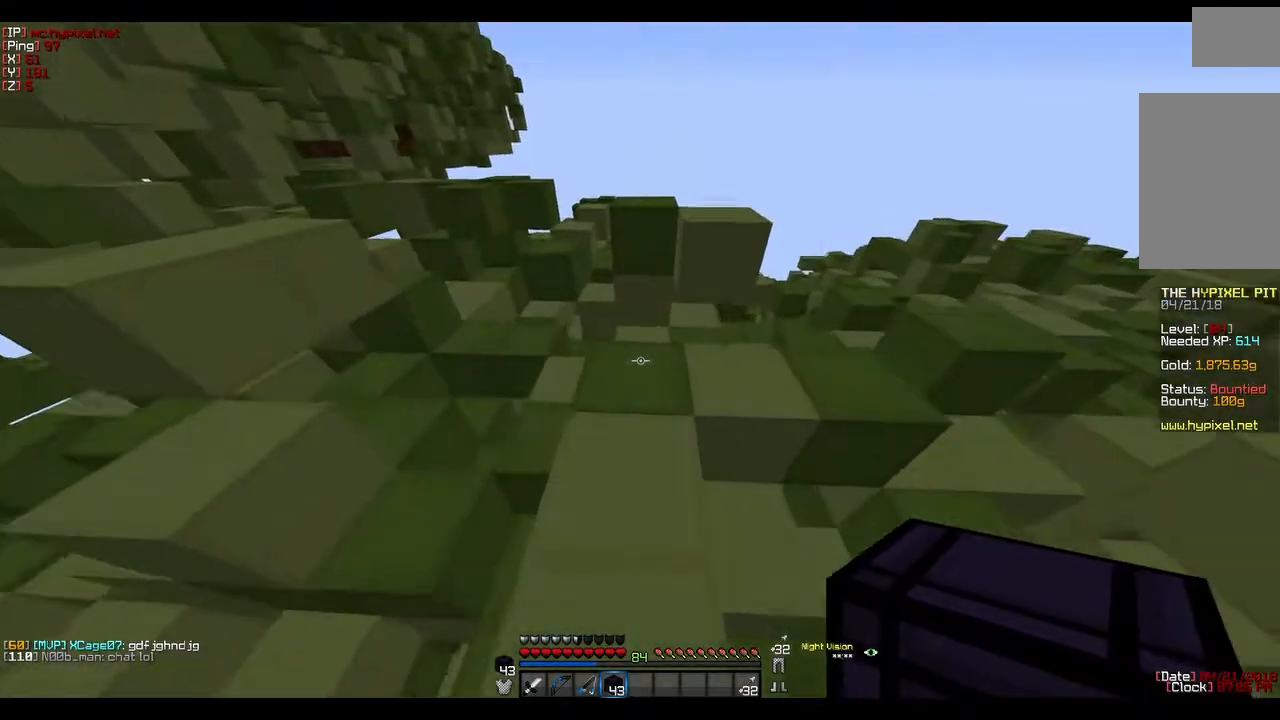
Gameplay with keyboard and mouse; each line is a JSON object with the keys and mouse buttons held at the frame after it. "events" lists presses ("down") and releases ("up") of "a", "d", "s", "w", "mouse_left" and "mouse_right" between this image and that frame as [ms after this image, input, new state], when the widget could be followed in between. "mouse_left", "mouse_right" = the "left", "right" buttons of the "mouse" list. No other keys are recorded. Fast repeated clicks can show as one long hold. Mouse movement is not recorded.
{"keys": ["d", "w"], "mouse": [], "events": [[33, "w", "down"], [500, "d", "down"]]}
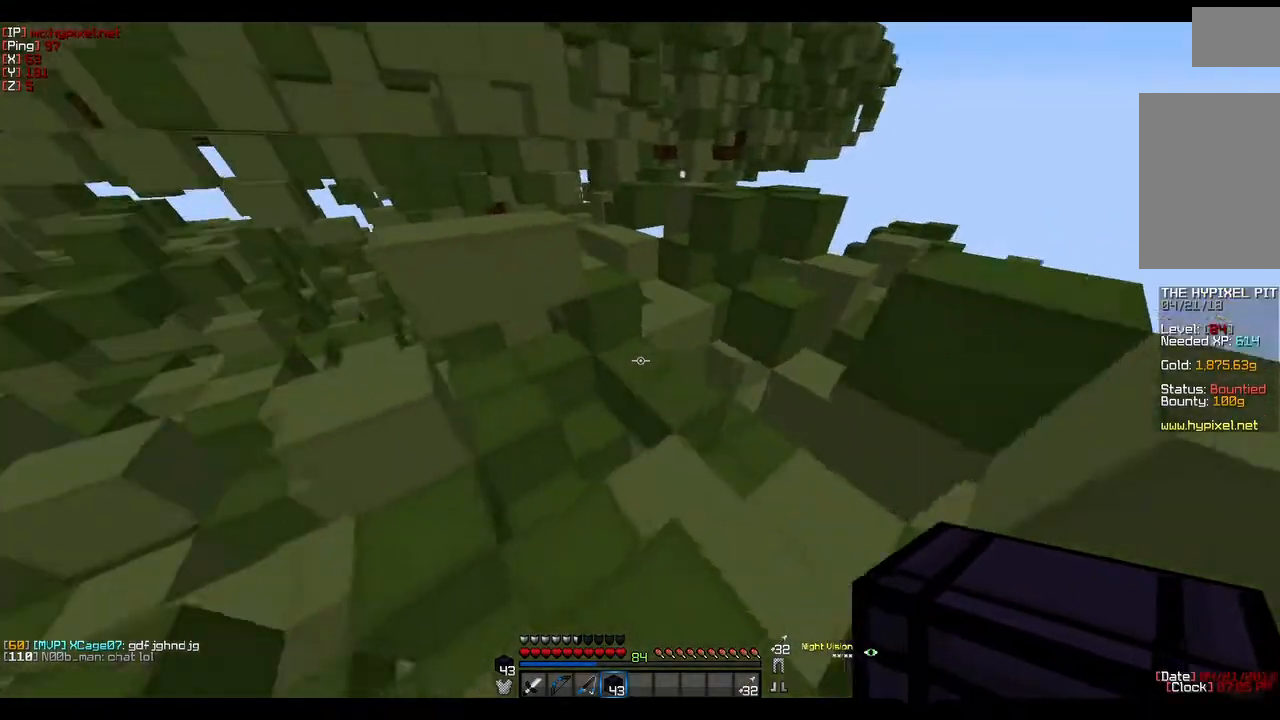
{"keys": ["w"], "mouse": [], "events": [[100, "d", "up"], [133, "w", "up"], [417, "w", "down"]]}
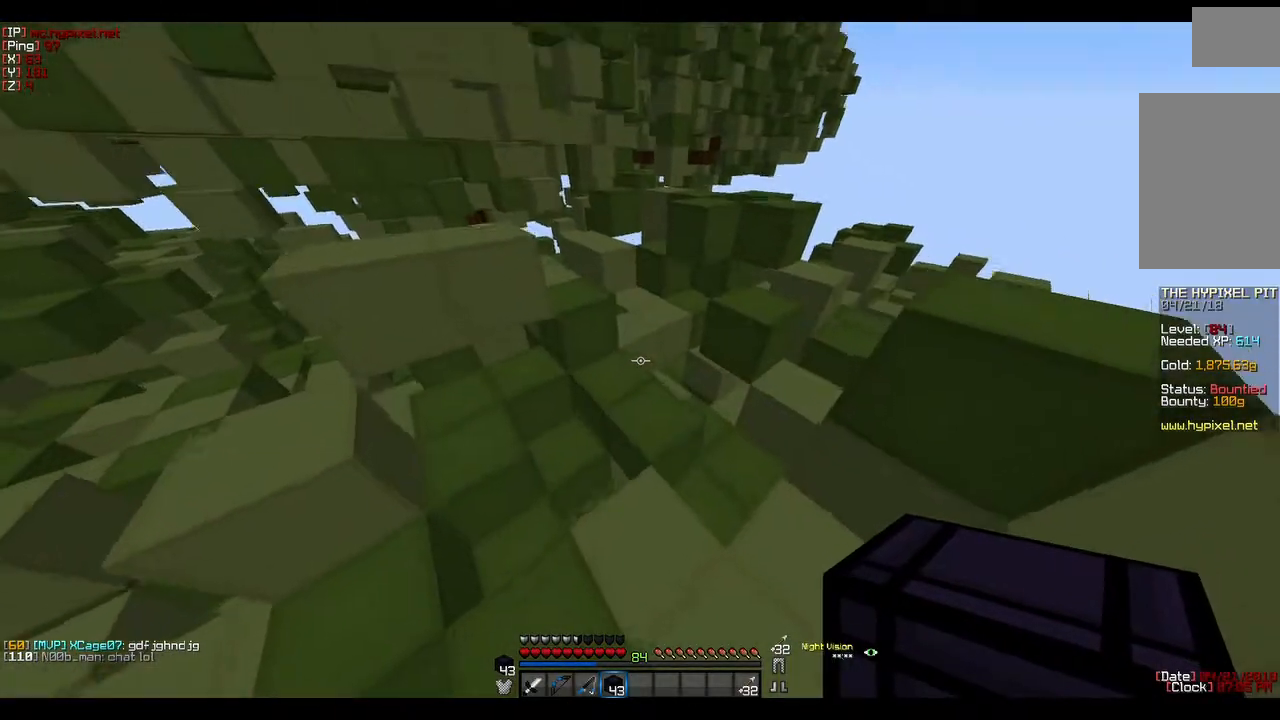
{"keys": ["a"], "mouse": [], "events": [[383, "a", "down"], [467, "w", "up"]]}
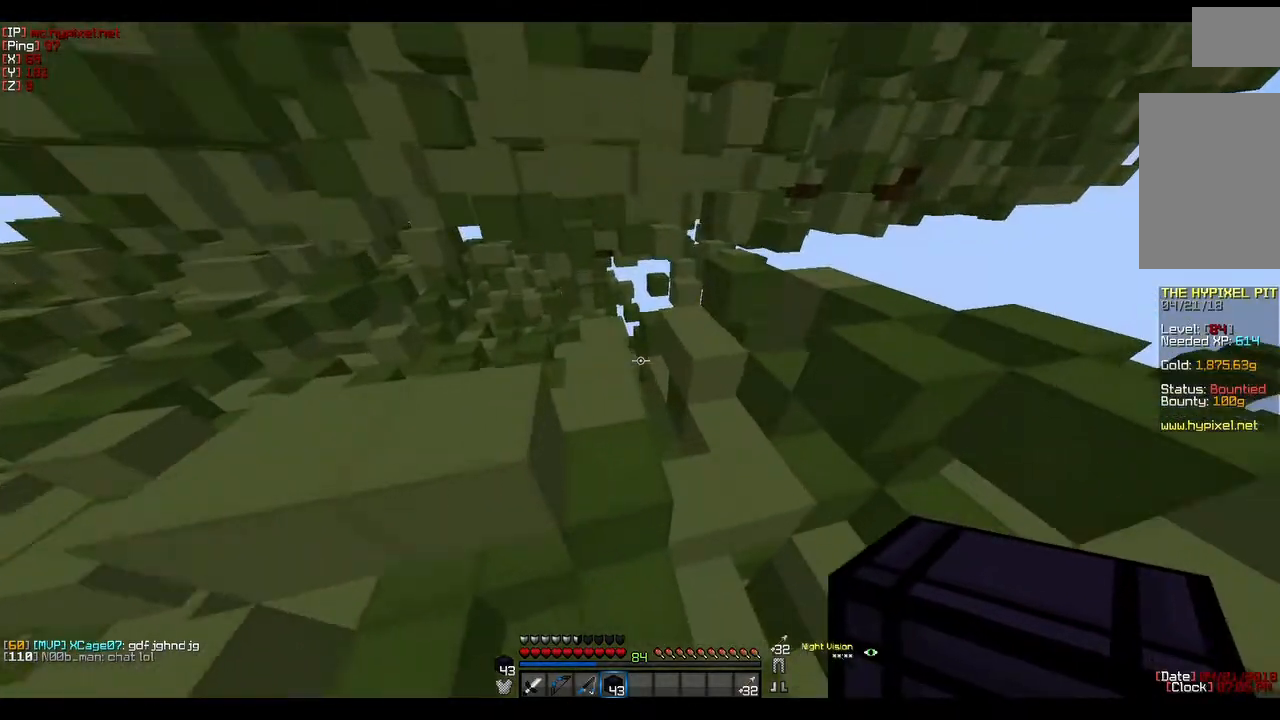
{"keys": ["w"], "mouse": [], "events": [[100, "a", "up"], [400, "a", "down"], [400, "w", "down"], [483, "a", "up"]]}
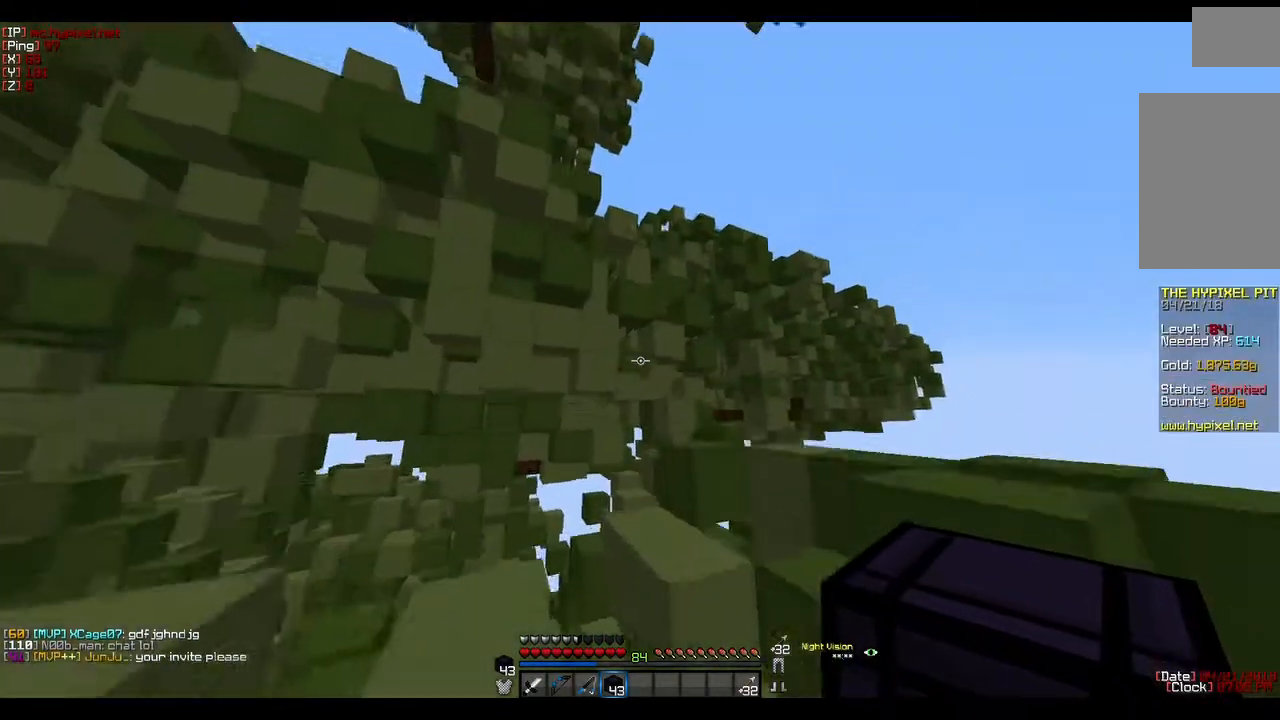
{"keys": ["a"], "mouse": [], "events": [[333, "a", "down"], [400, "w", "up"]]}
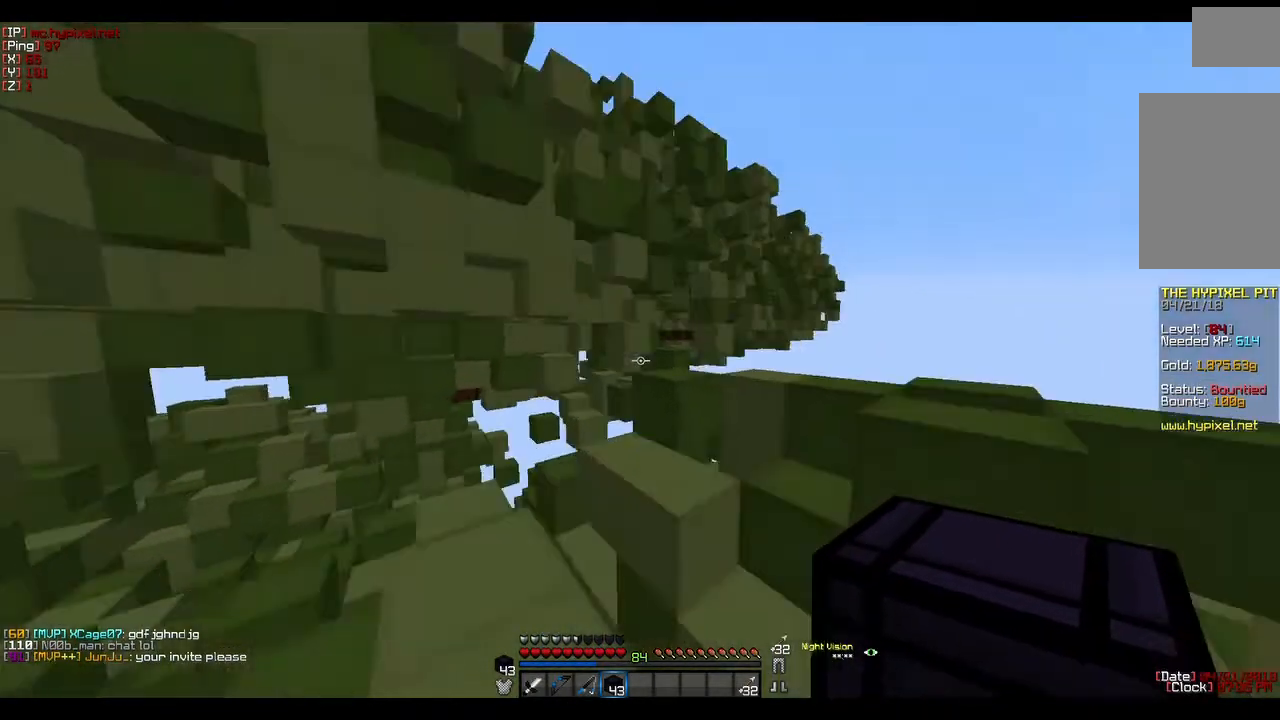
{"keys": ["a"], "mouse": [], "events": [[50, "a", "up"], [383, "a", "down"]]}
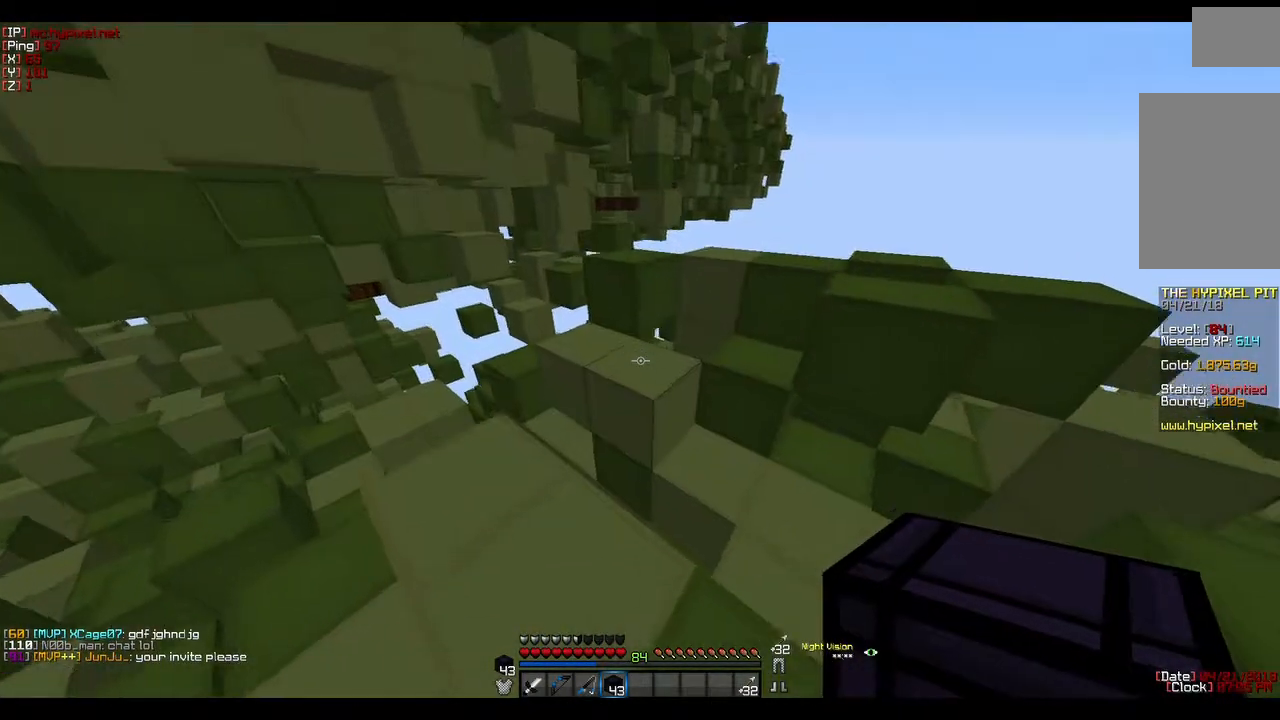
{"keys": ["w"], "mouse": [], "events": [[50, "a", "up"], [400, "w", "down"]]}
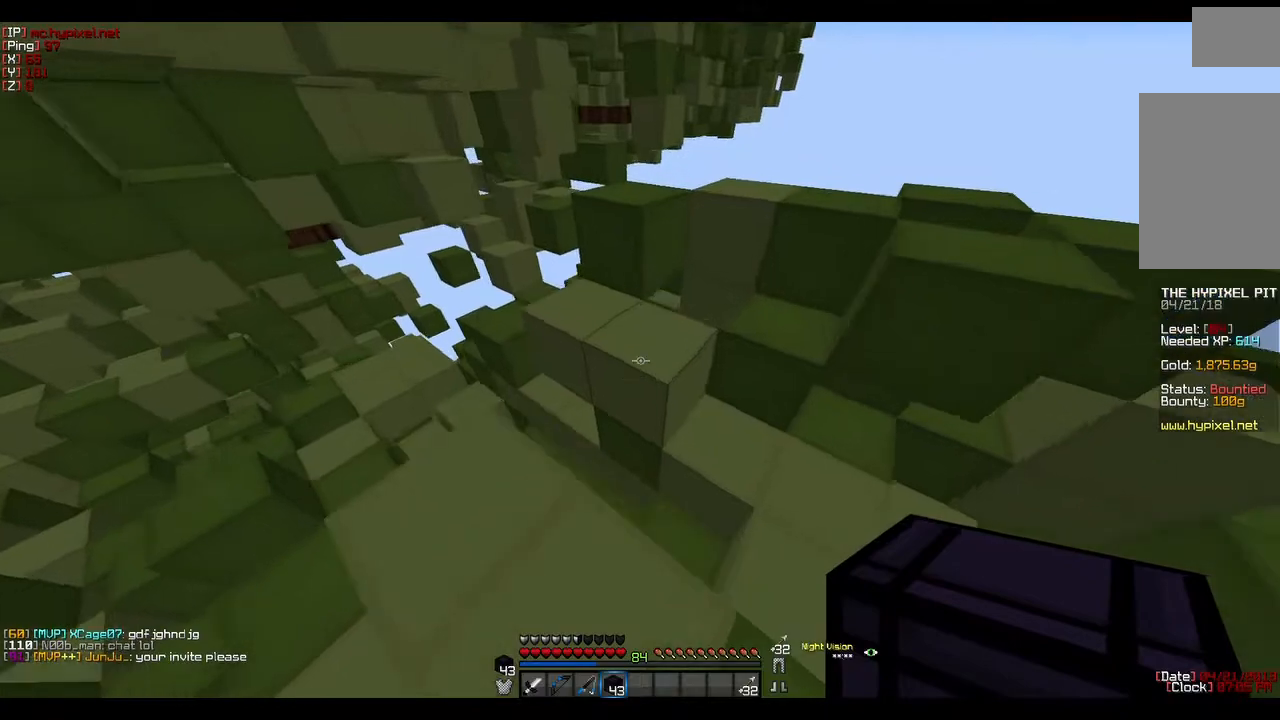
{"keys": ["w"], "mouse": [], "events": []}
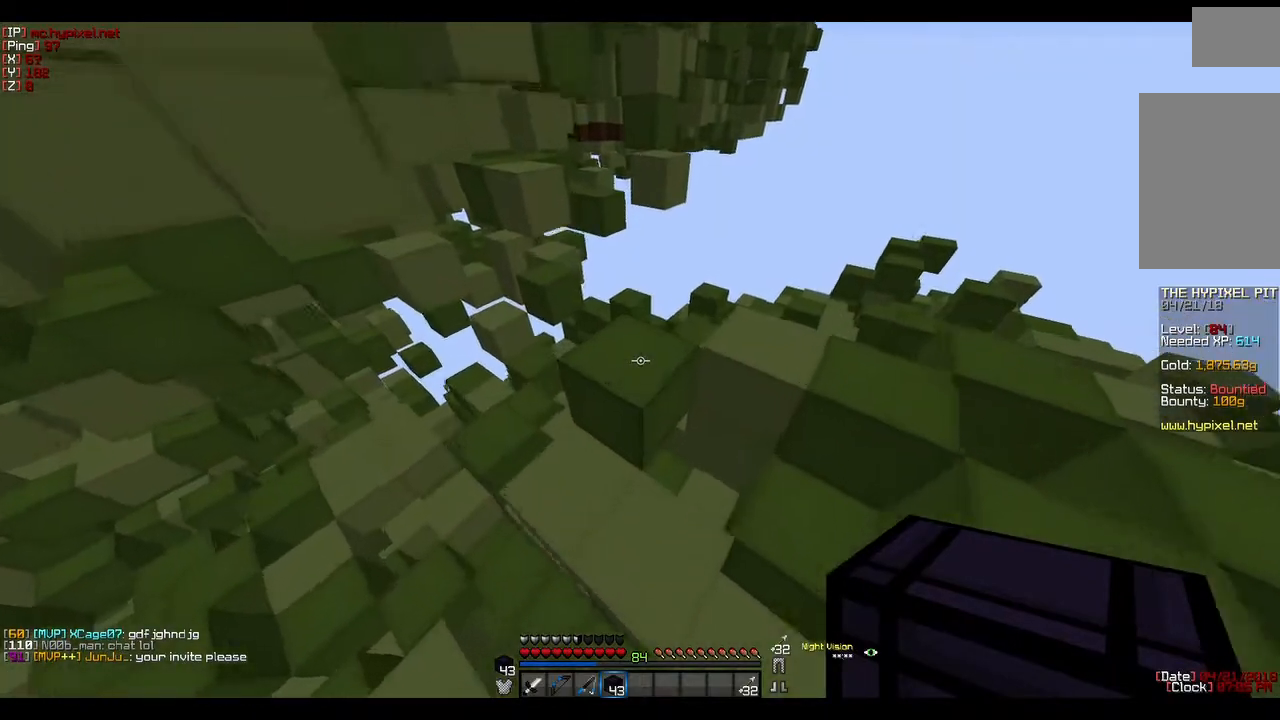
{"keys": ["w"], "mouse": [], "events": [[233, "w", "up"], [433, "w", "down"]]}
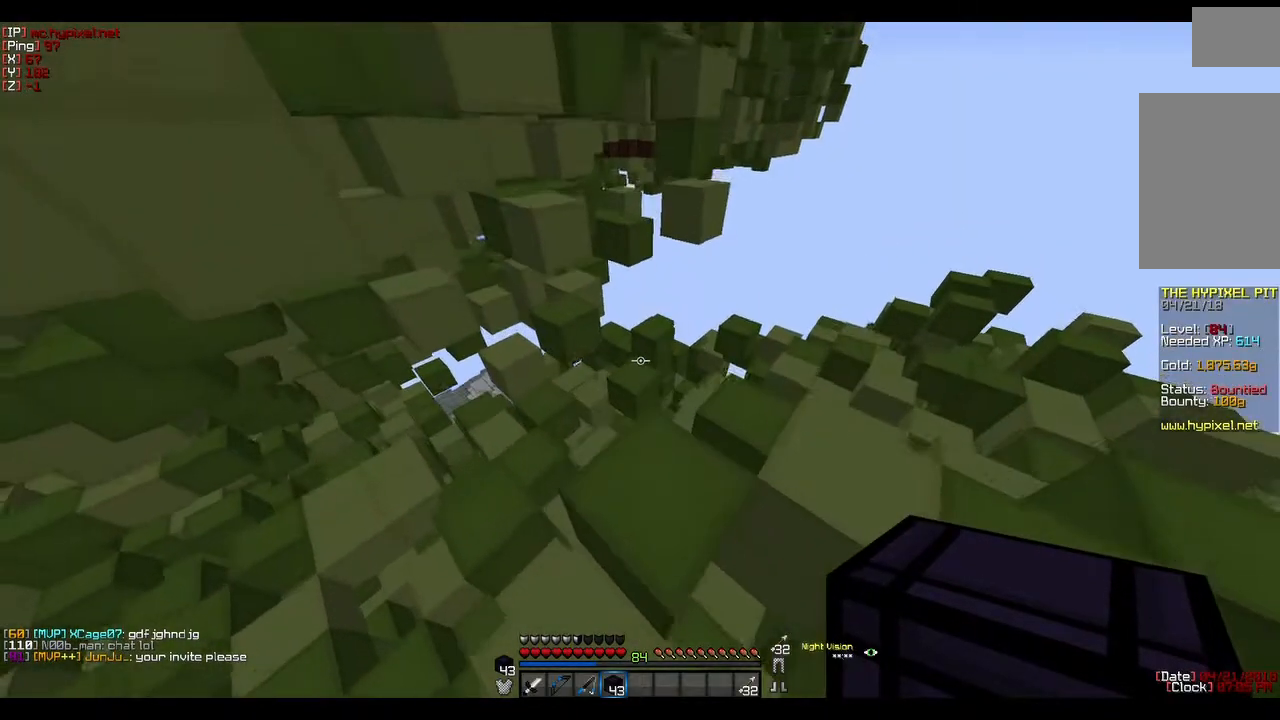
{"keys": ["d", "w"], "mouse": [], "events": [[17, "d", "down"]]}
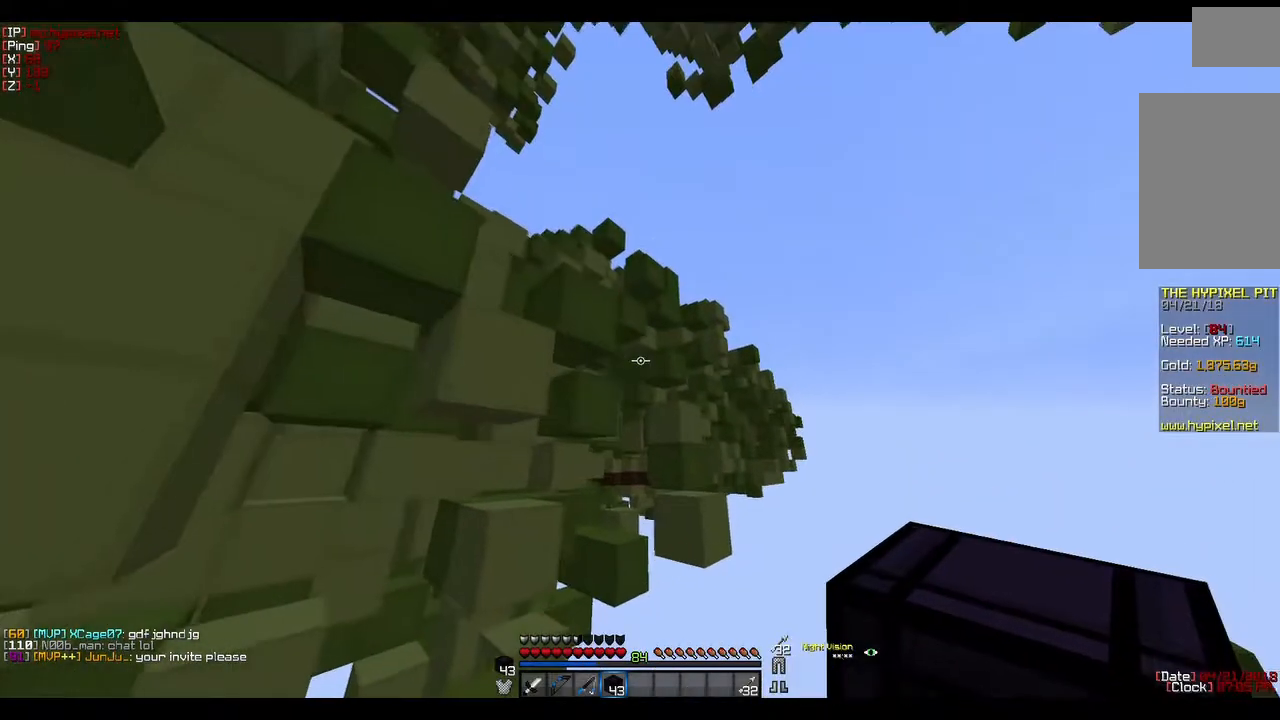
{"keys": [], "mouse": [], "events": [[17, "d", "up"], [133, "a", "down"], [250, "w", "up"], [283, "a", "up"]]}
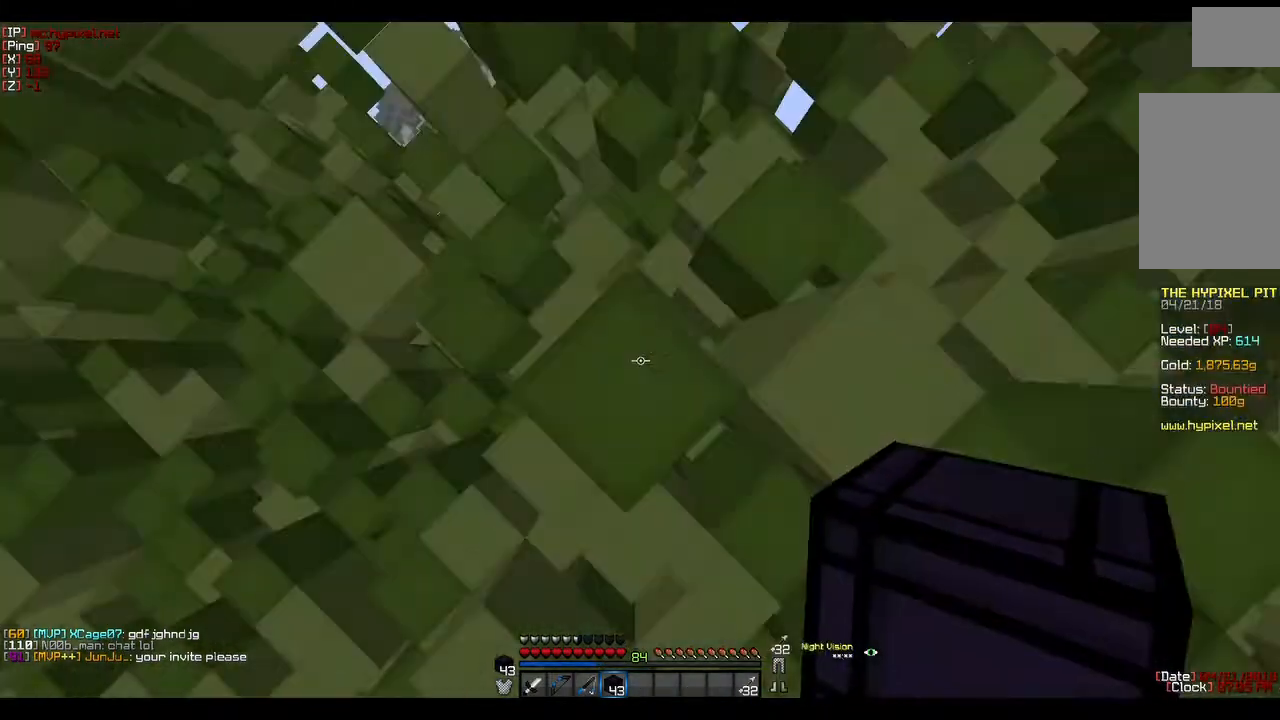
{"keys": [], "mouse": [], "events": []}
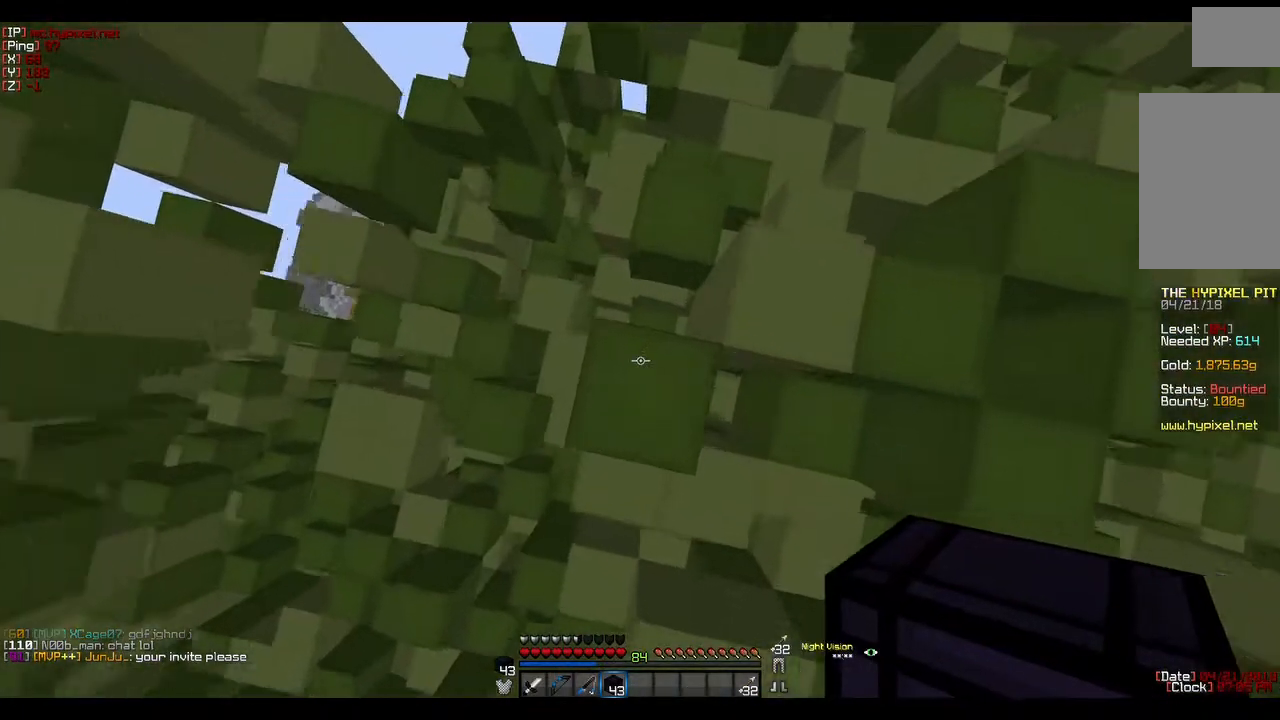
{"keys": [], "mouse": ["right"], "events": [[483, "mouse_right", "down"]]}
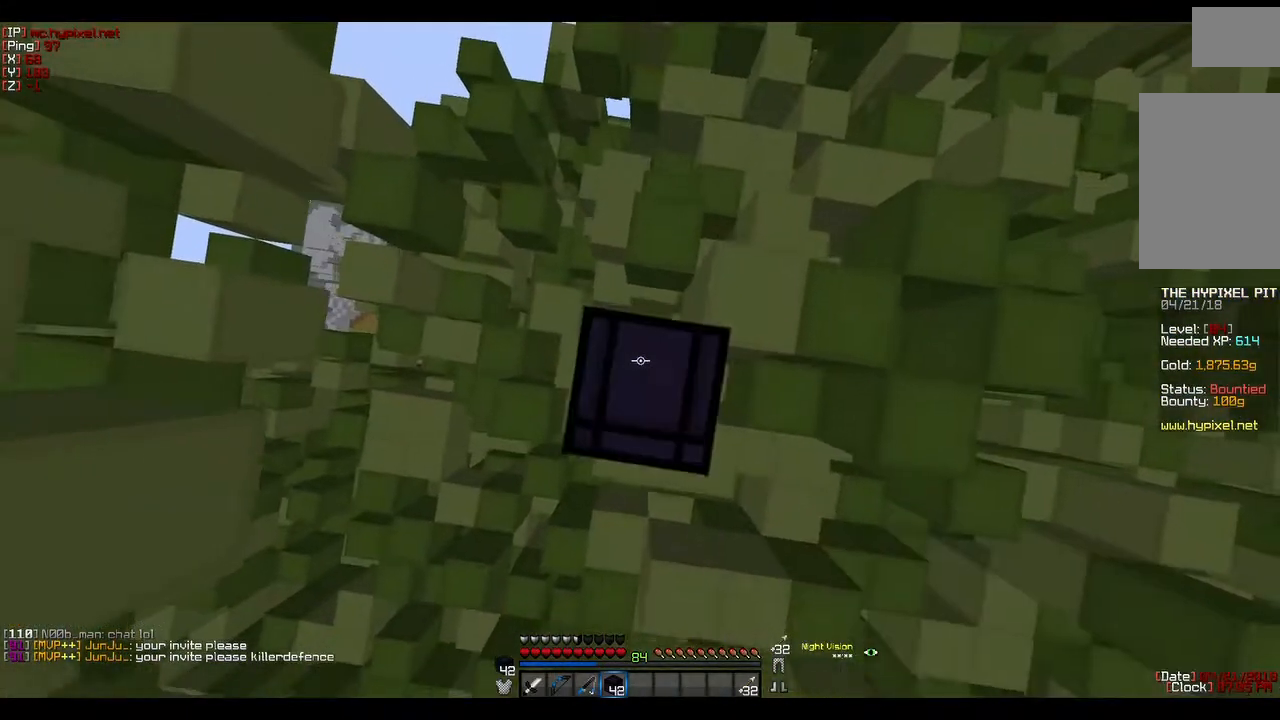
{"keys": [], "mouse": [], "events": [[17, "s", "down"], [200, "mouse_right", "up"], [250, "s", "up"]]}
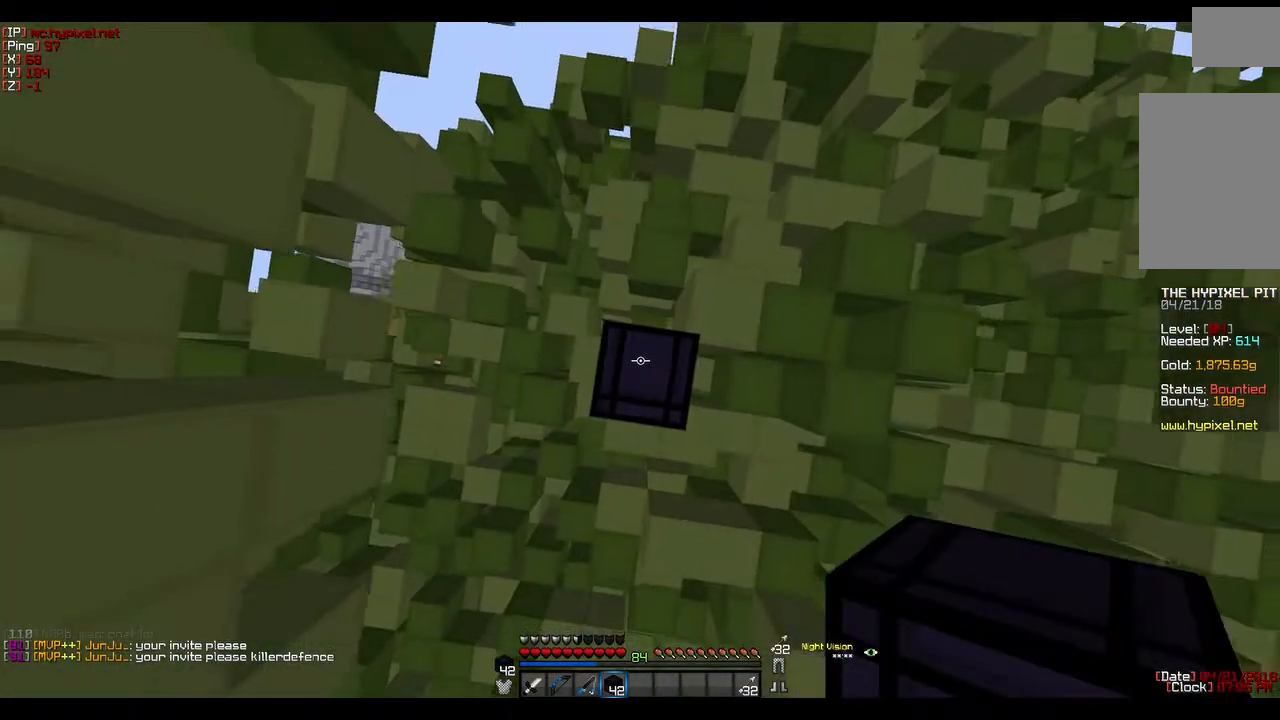
{"keys": [], "mouse": [], "events": [[17, "mouse_right", "down"], [267, "mouse_right", "up"]]}
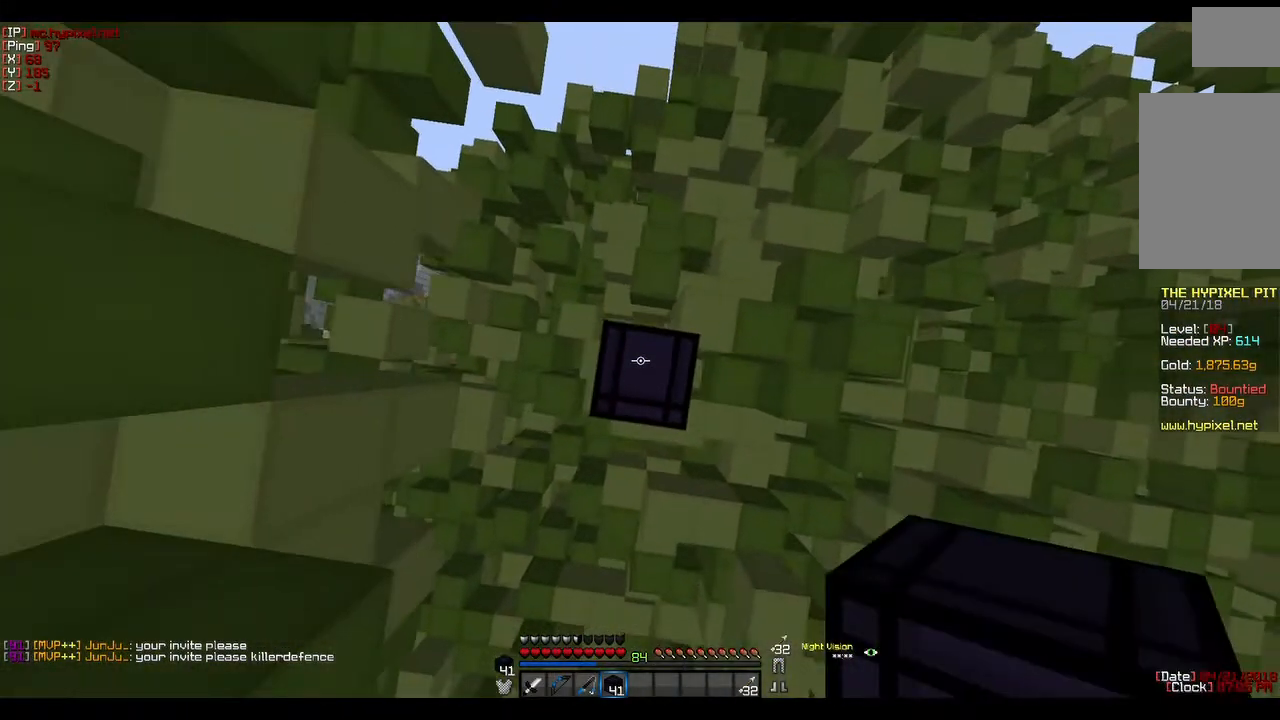
{"keys": [], "mouse": [], "events": [[67, "mouse_right", "down"], [300, "mouse_right", "up"]]}
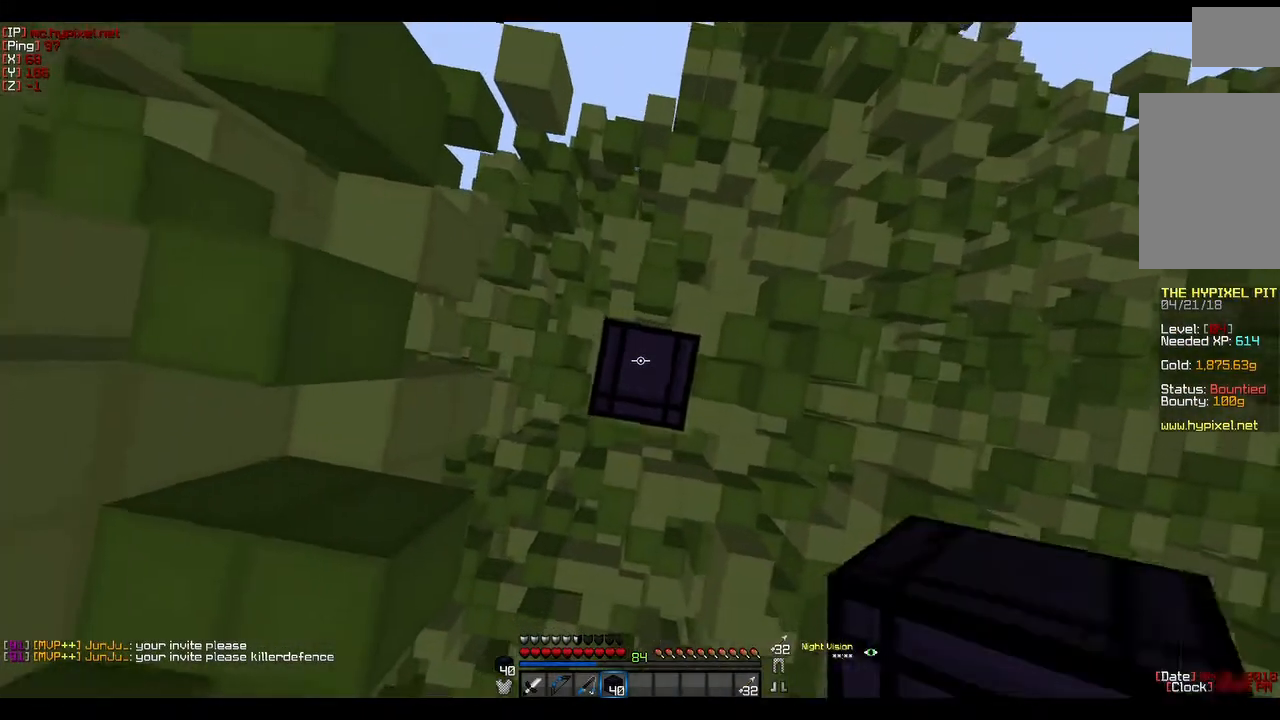
{"keys": ["s"], "mouse": [], "events": [[100, "mouse_right", "down"], [300, "mouse_right", "up"], [333, "s", "down"]]}
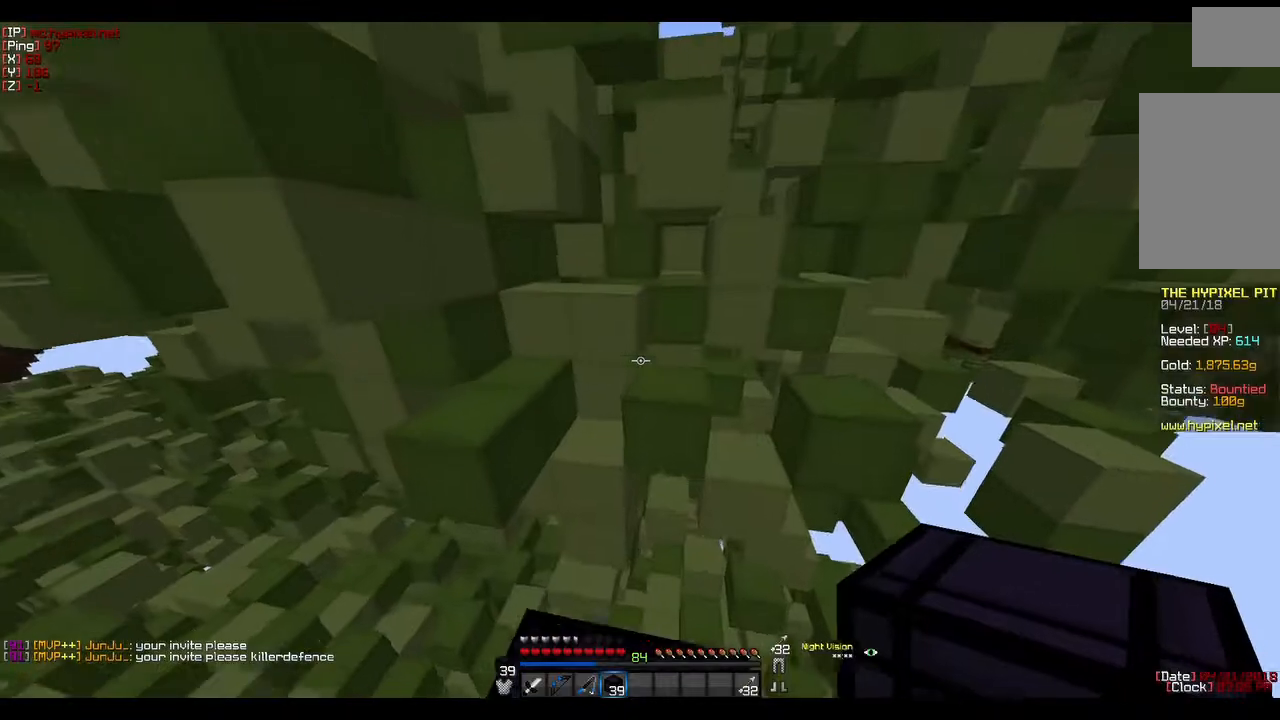
{"keys": [], "mouse": [], "events": [[367, "s", "up"]]}
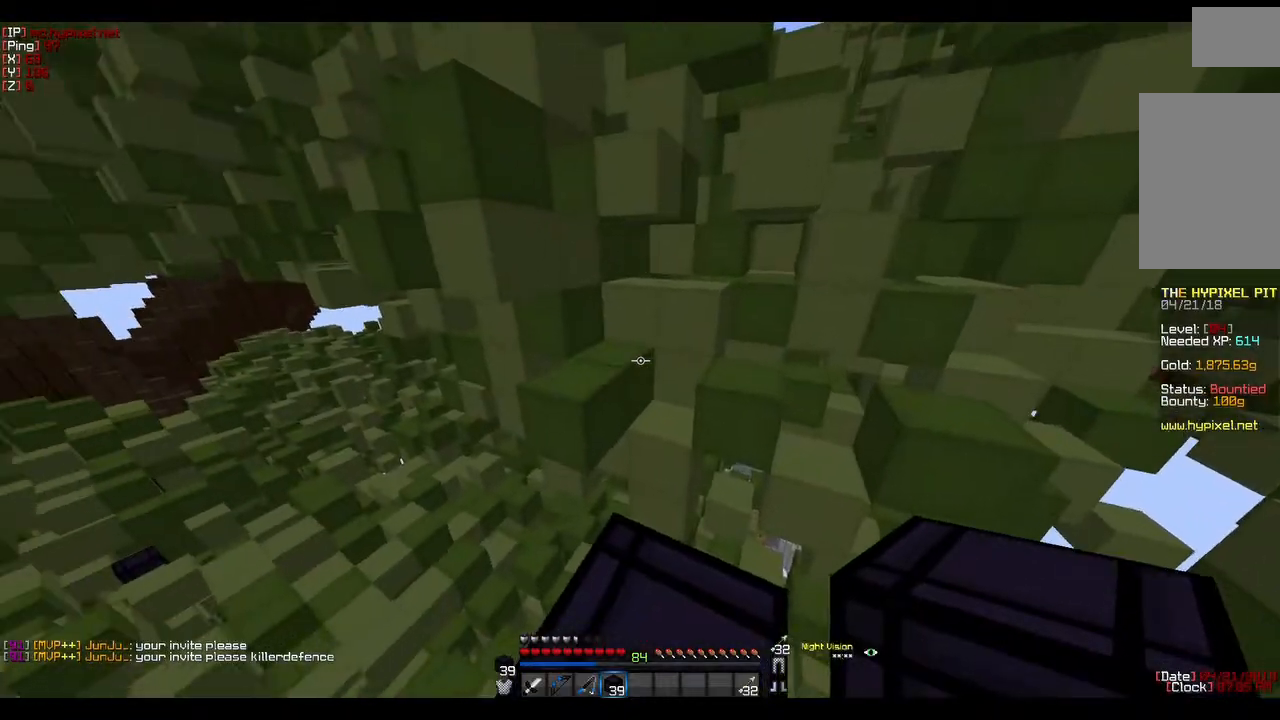
{"keys": [], "mouse": [], "events": []}
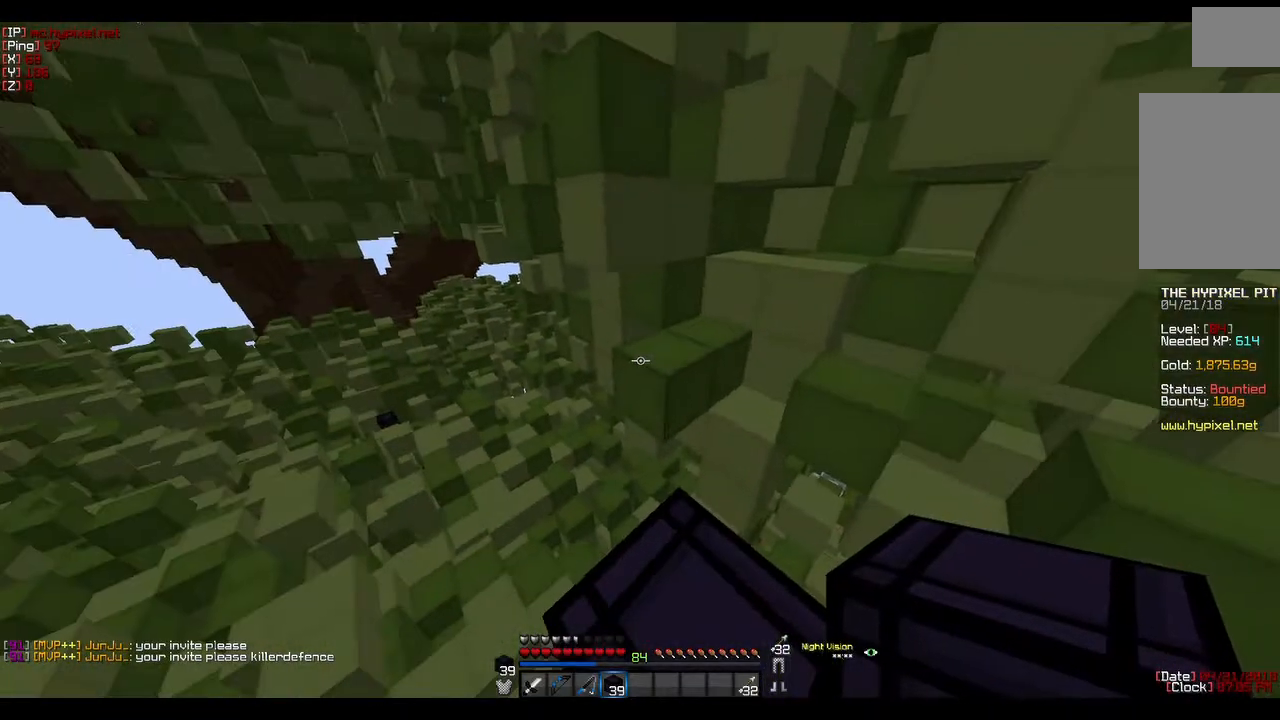
{"keys": ["w"], "mouse": [], "events": [[383, "w", "down"]]}
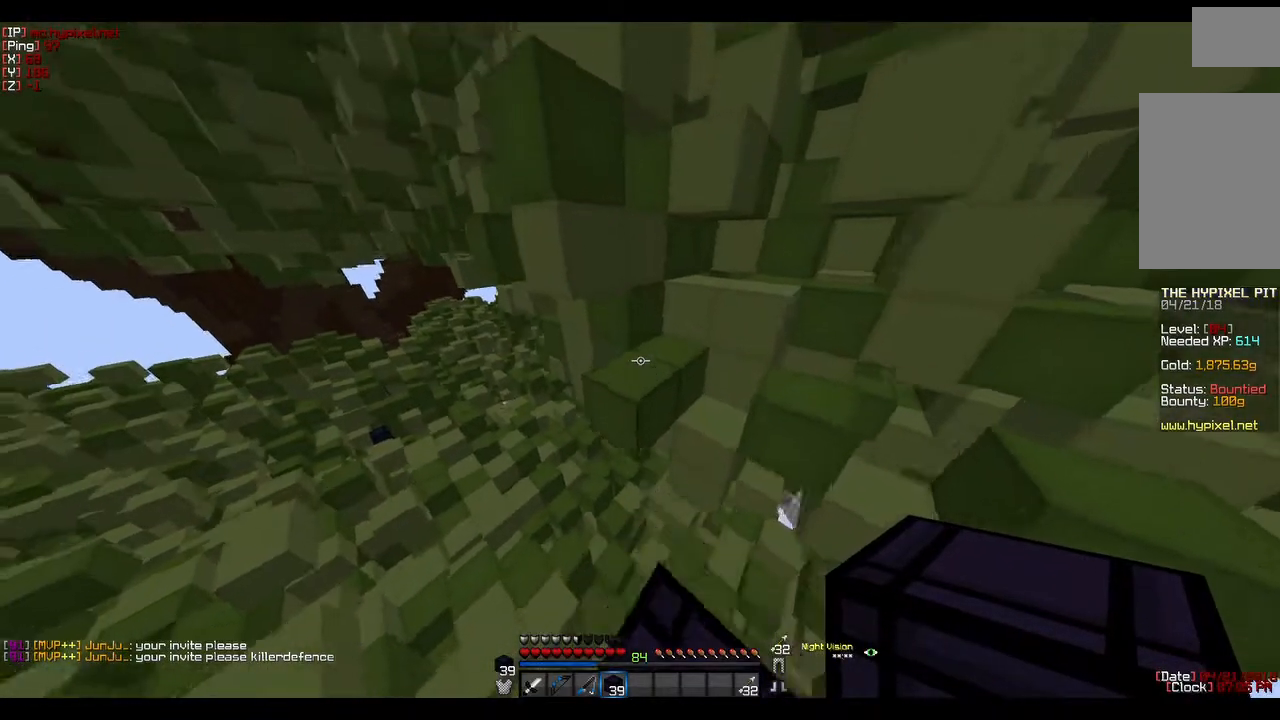
{"keys": ["w"], "mouse": [], "events": []}
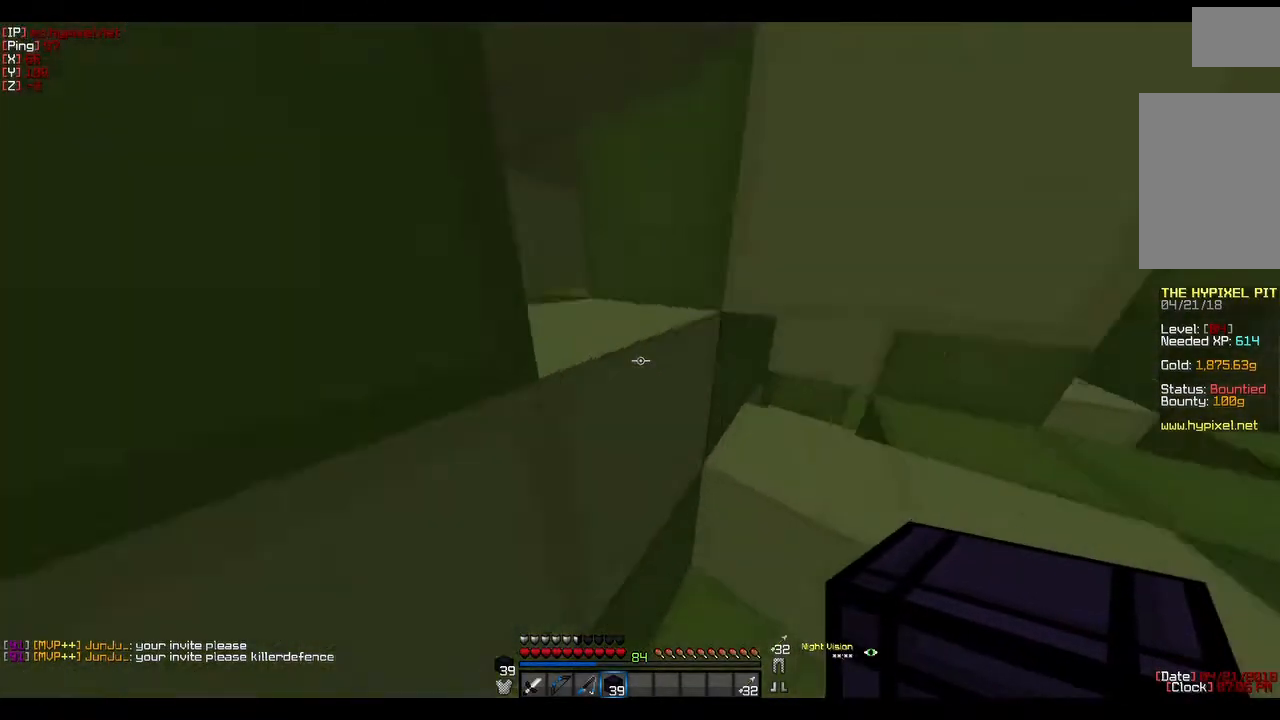
{"keys": [], "mouse": [], "events": [[33, "w", "up"]]}
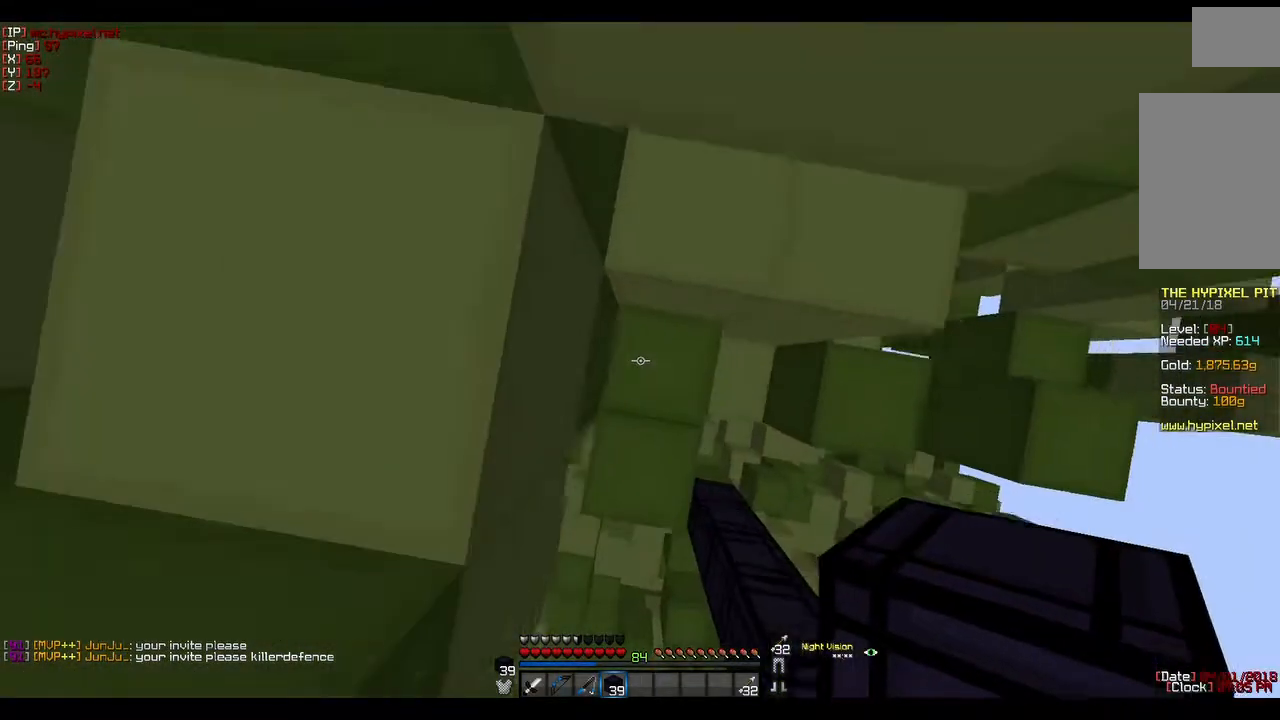
{"keys": [], "mouse": [], "events": [[200, "mouse_right", "down"], [400, "mouse_right", "up"]]}
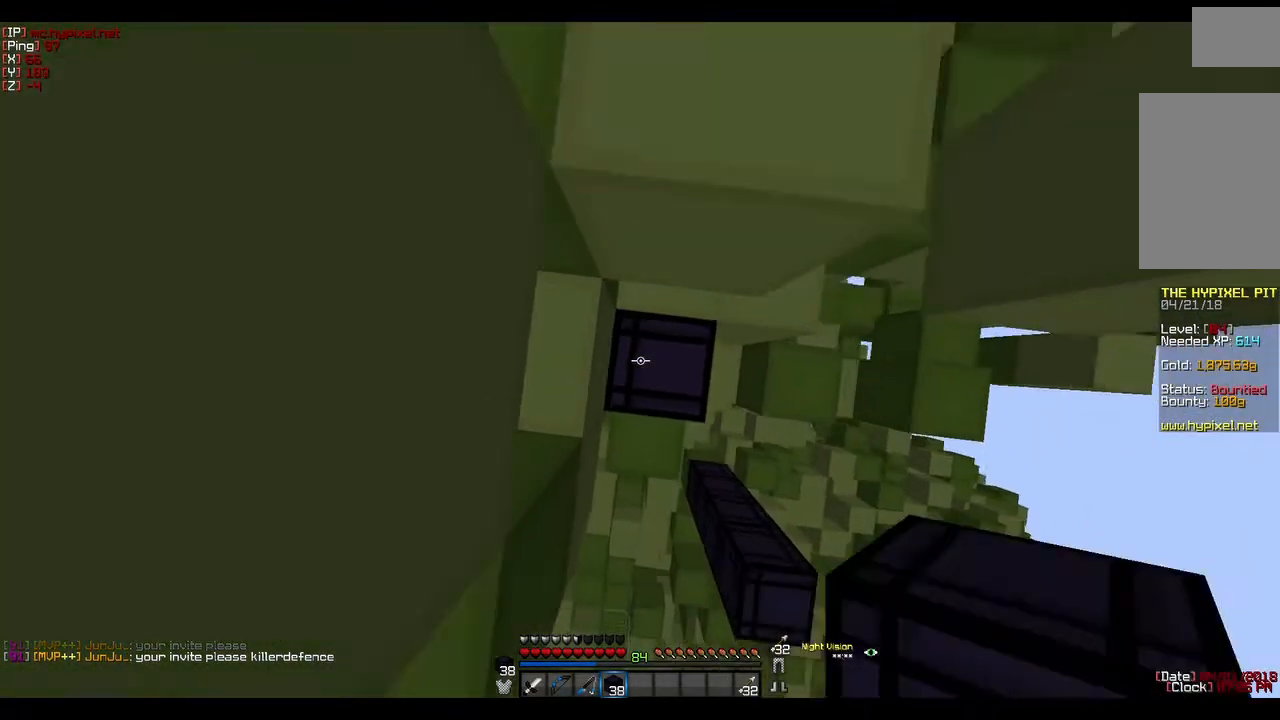
{"keys": [], "mouse": [], "events": [[167, "mouse_right", "down"], [383, "mouse_right", "up"]]}
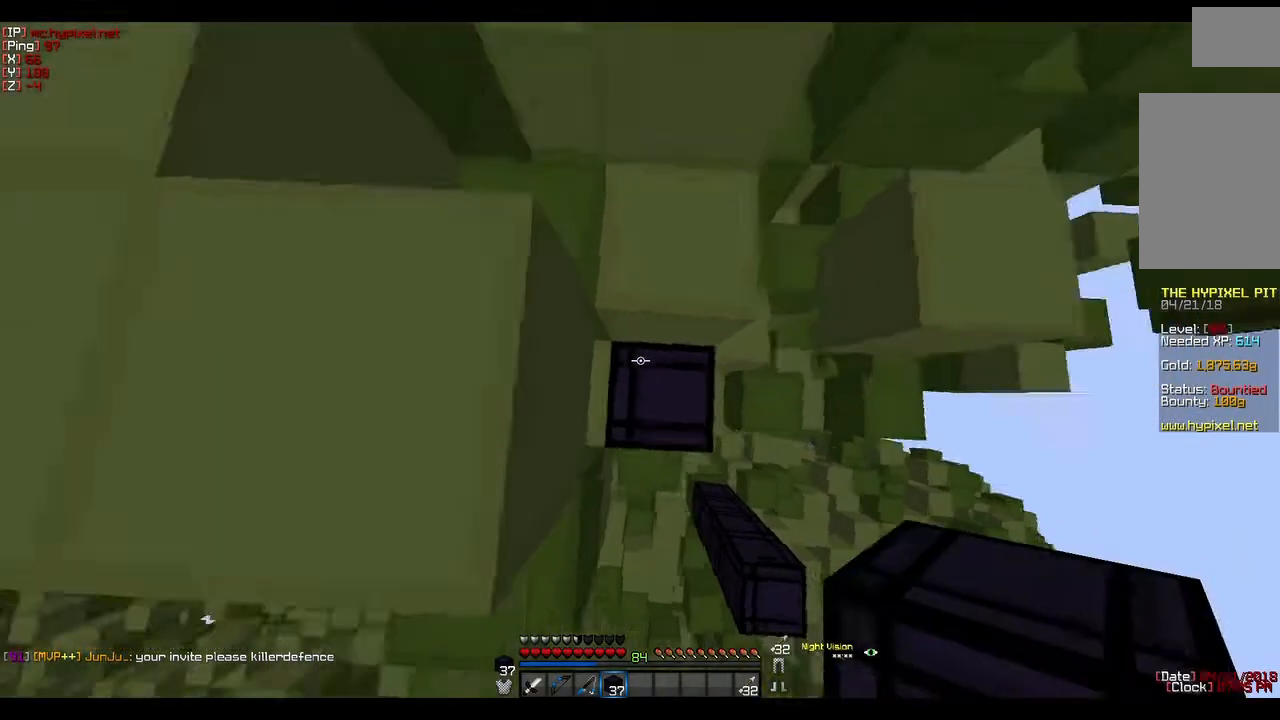
{"keys": [], "mouse": [], "events": []}
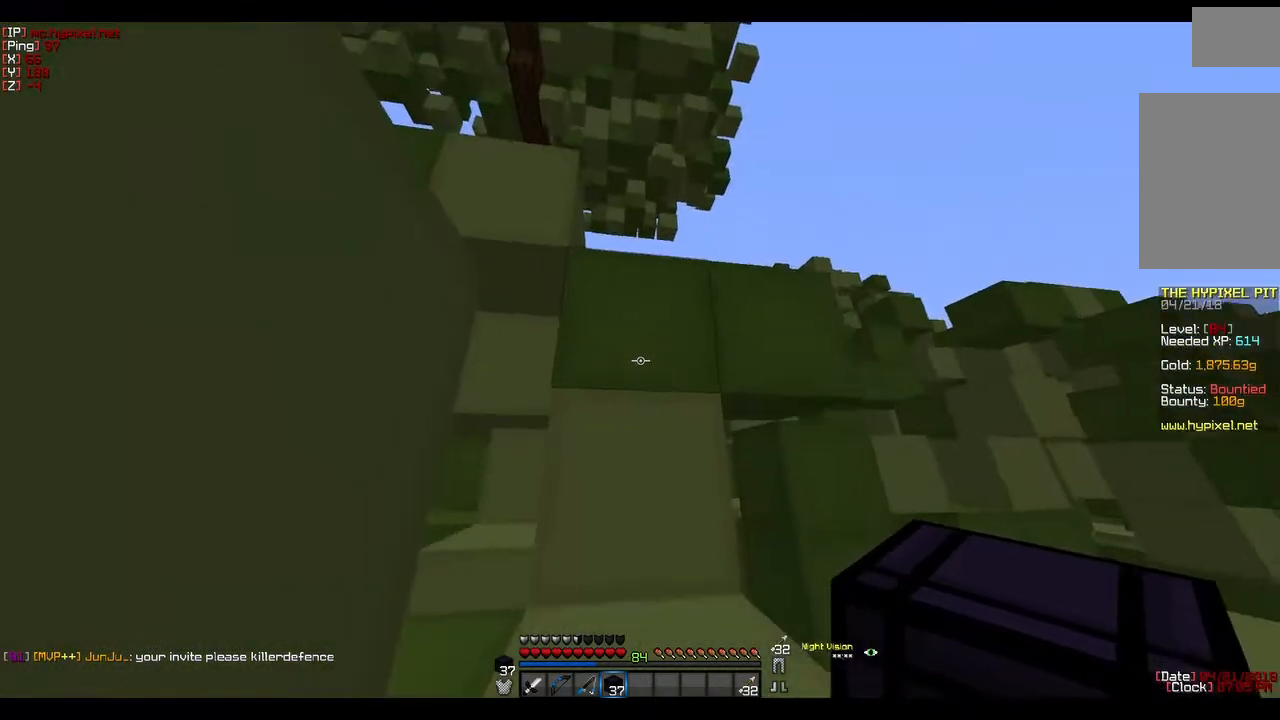
{"keys": ["w"], "mouse": [], "events": [[183, "w", "down"]]}
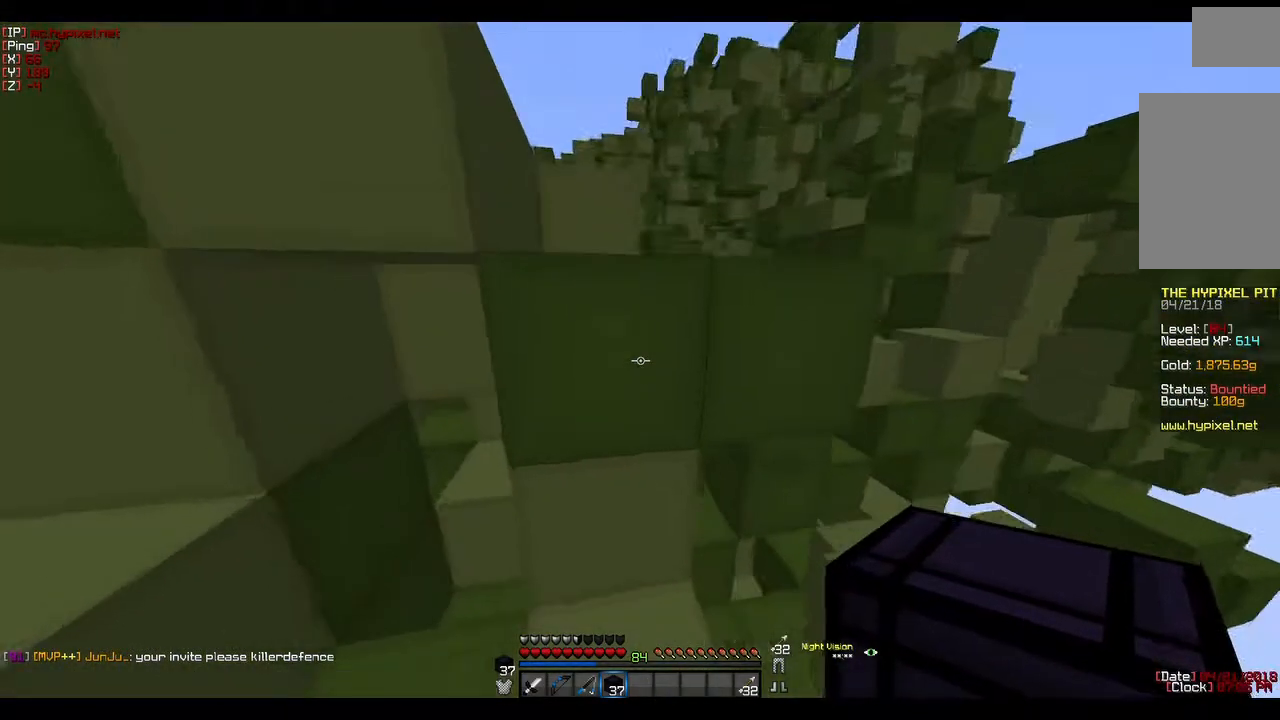
{"keys": [], "mouse": [], "events": [[383, "w", "up"]]}
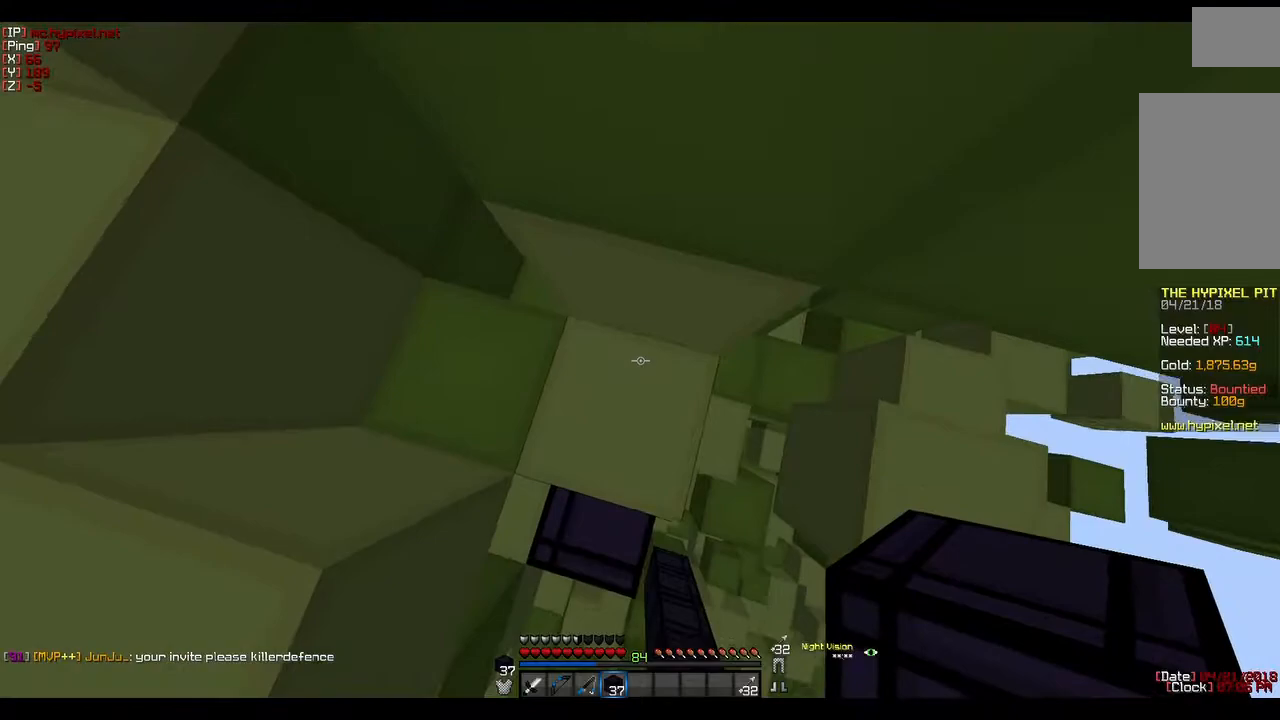
{"keys": [], "mouse": [], "events": [[217, "w", "down"], [433, "w", "up"]]}
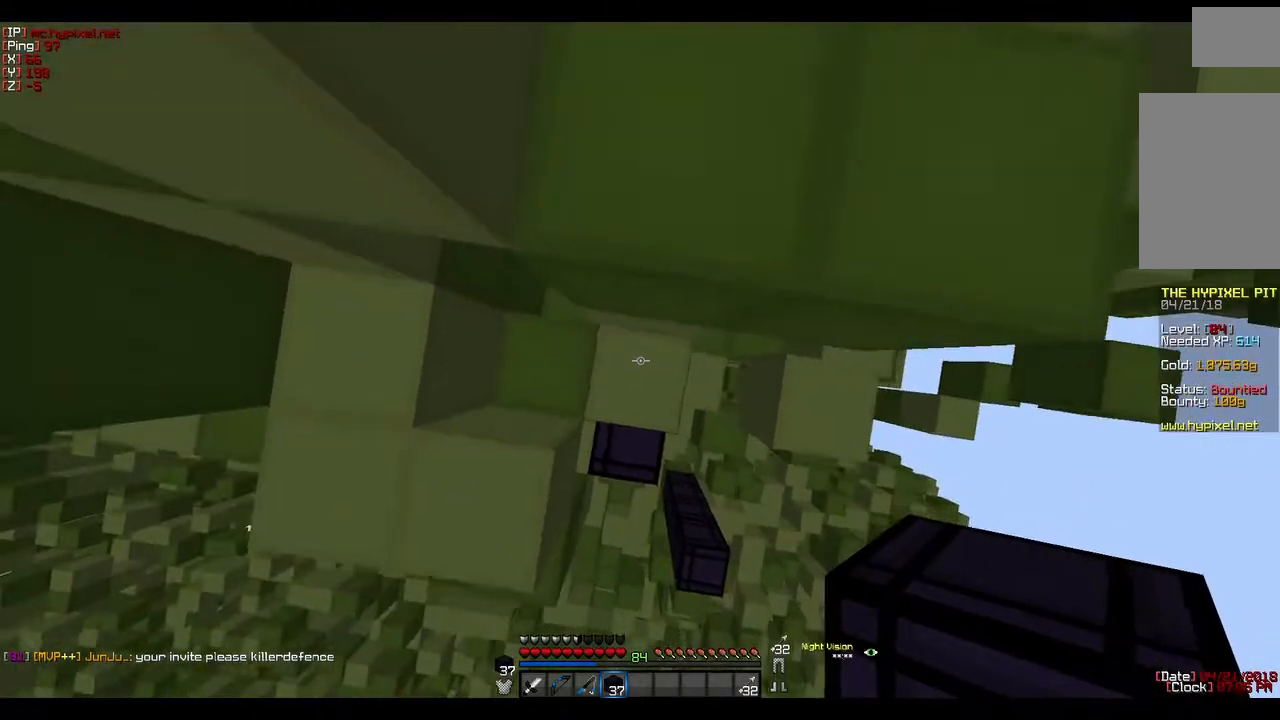
{"keys": [], "mouse": [], "events": [[83, "mouse_right", "down"], [300, "mouse_right", "up"]]}
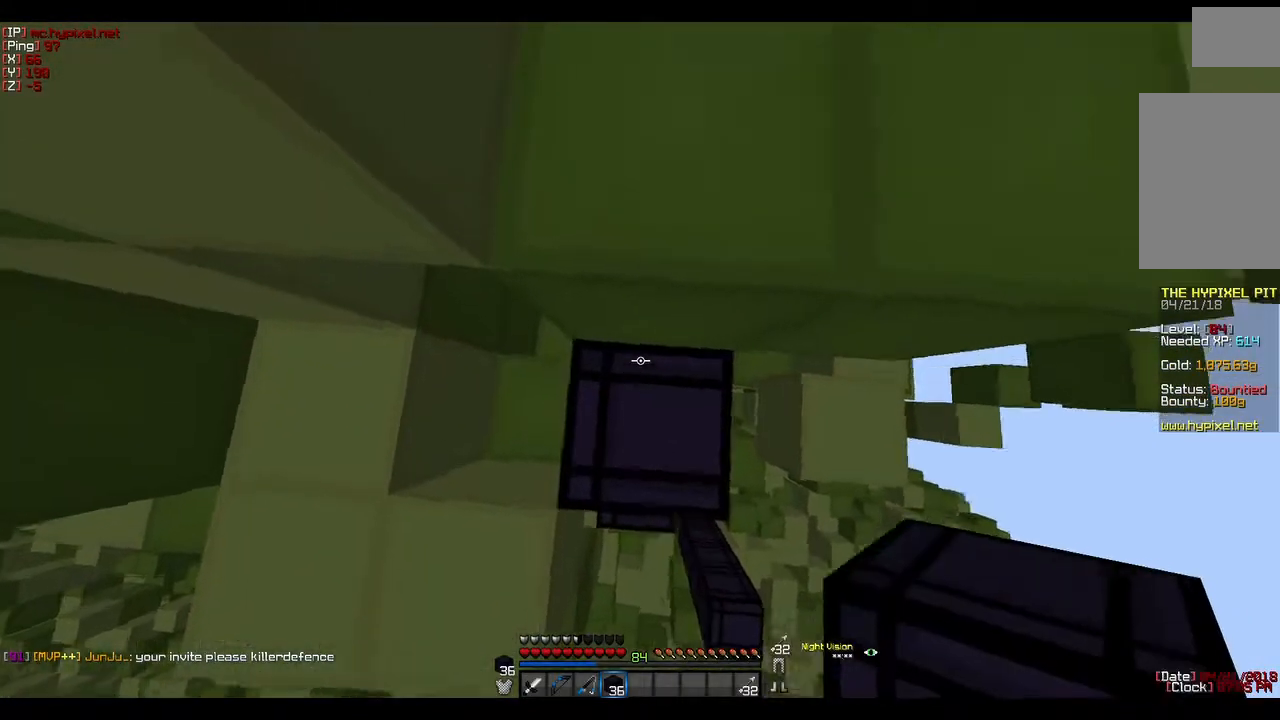
{"keys": [], "mouse": [], "events": []}